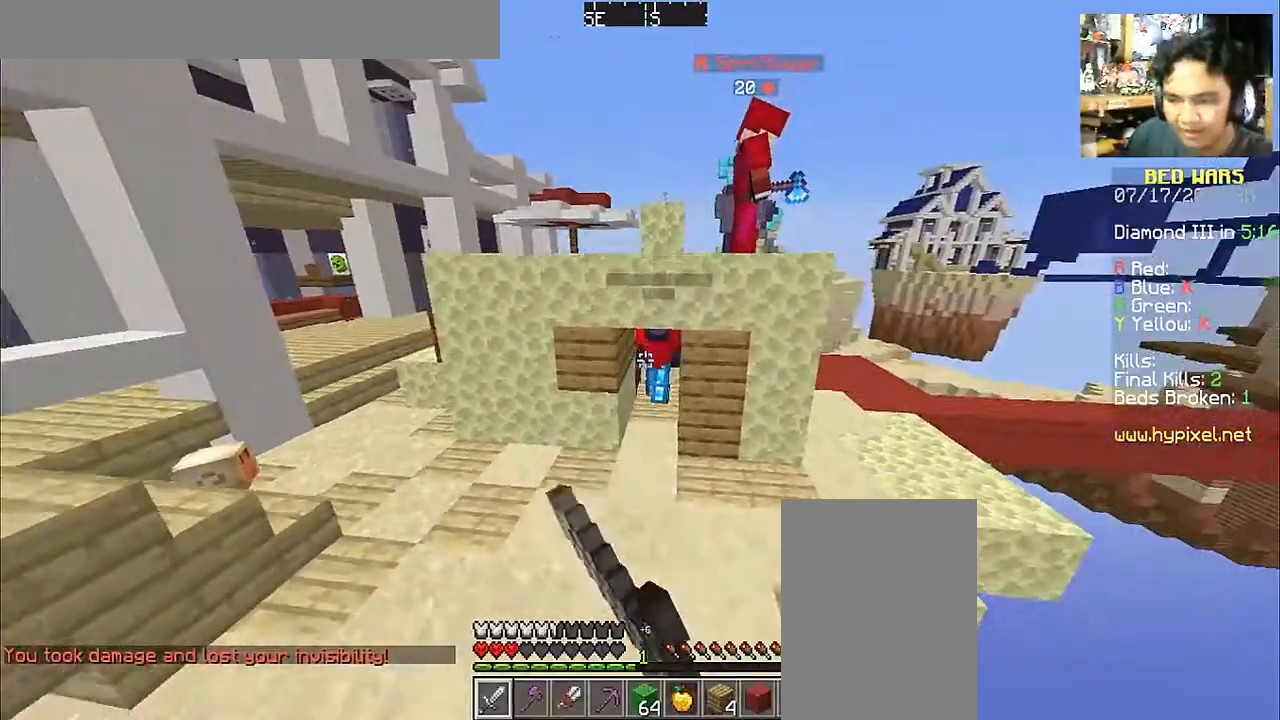
Gameplay with keyboard and mouse; each line is a JSON object with the keys and mouse buttons held at the frame after it. "events" lists presses ("down") and releases ("up") of "a", "d", "s", "space", "w", "mouse_left" and "mouse_right" between this image and that frame as [ms after this image, input, new state], when the widget could be followed in between. "mouse_left", "mouse_right" = the "left", "right" buttons of the "mouse" list. No other keys are recorded. Fast repeated clicks can show as one long hold. Mouse movement is not recorded.
{"keys": ["w"], "mouse": [], "events": [[117, "mouse_left", "up"], [167, "mouse_left", "down"], [267, "mouse_left", "up"], [367, "mouse_left", "down"], [467, "mouse_left", "up"]]}
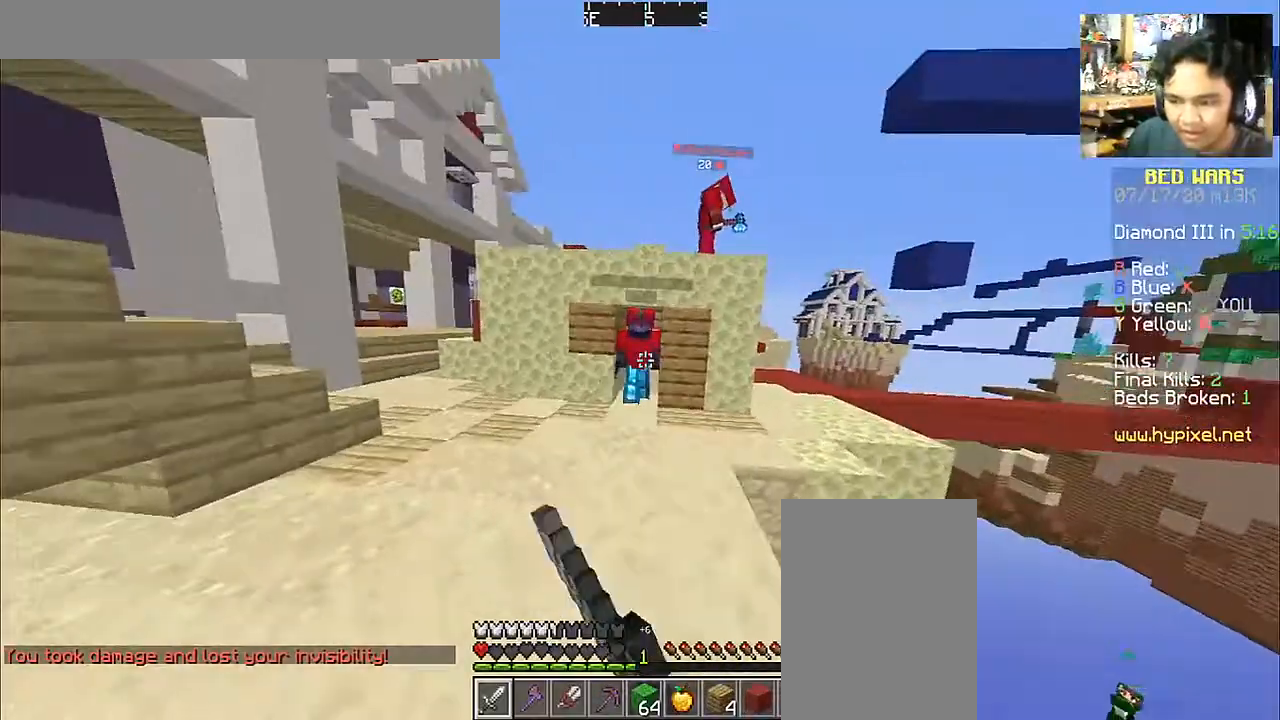
{"keys": ["a", "w"], "mouse": [], "events": [[17, "mouse_left", "down"], [117, "mouse_left", "up"], [117, "space", "down"], [167, "mouse_left", "down"], [167, "space", "up"], [217, "a", "down"], [267, "mouse_left", "up"], [317, "mouse_left", "down"], [417, "mouse_left", "up"]]}
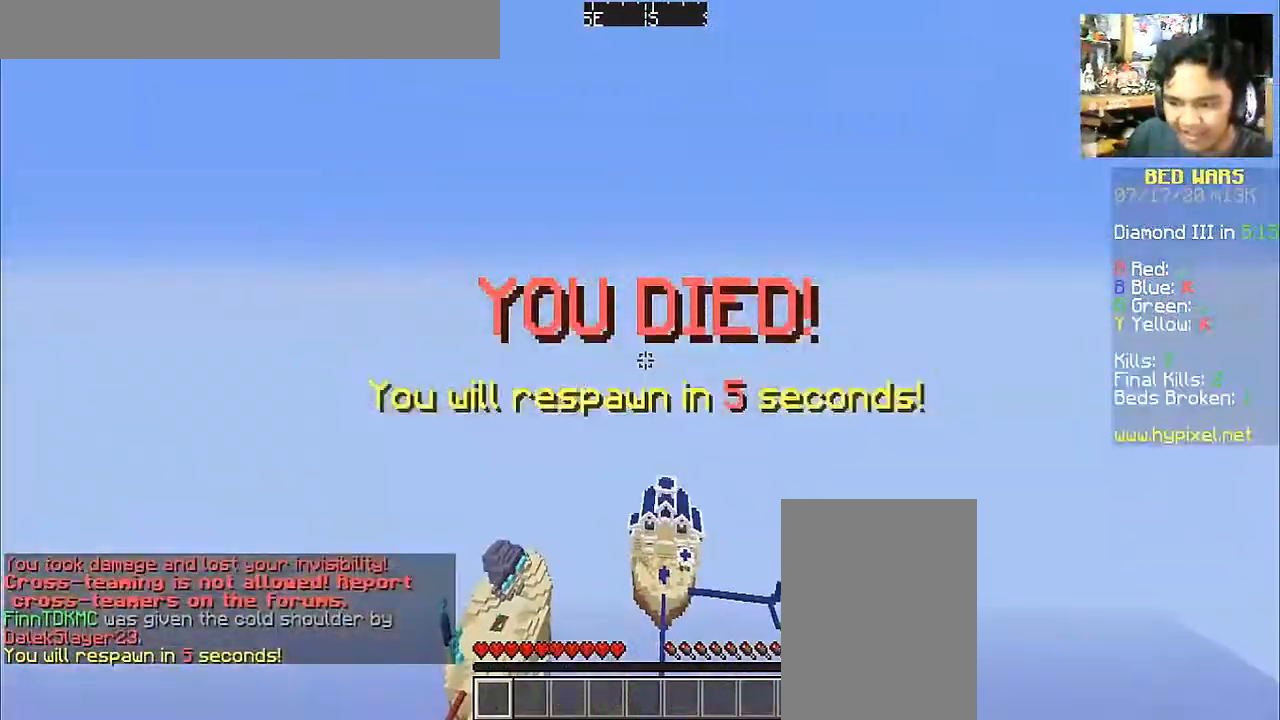
{"keys": ["w"], "mouse": [], "events": [[17, "mouse_left", "down"], [50, "mouse_left", "up"], [167, "mouse_left", "down"], [233, "a", "up"], [250, "mouse_left", "up"], [283, "mouse_left", "down"], [400, "mouse_left", "up"]]}
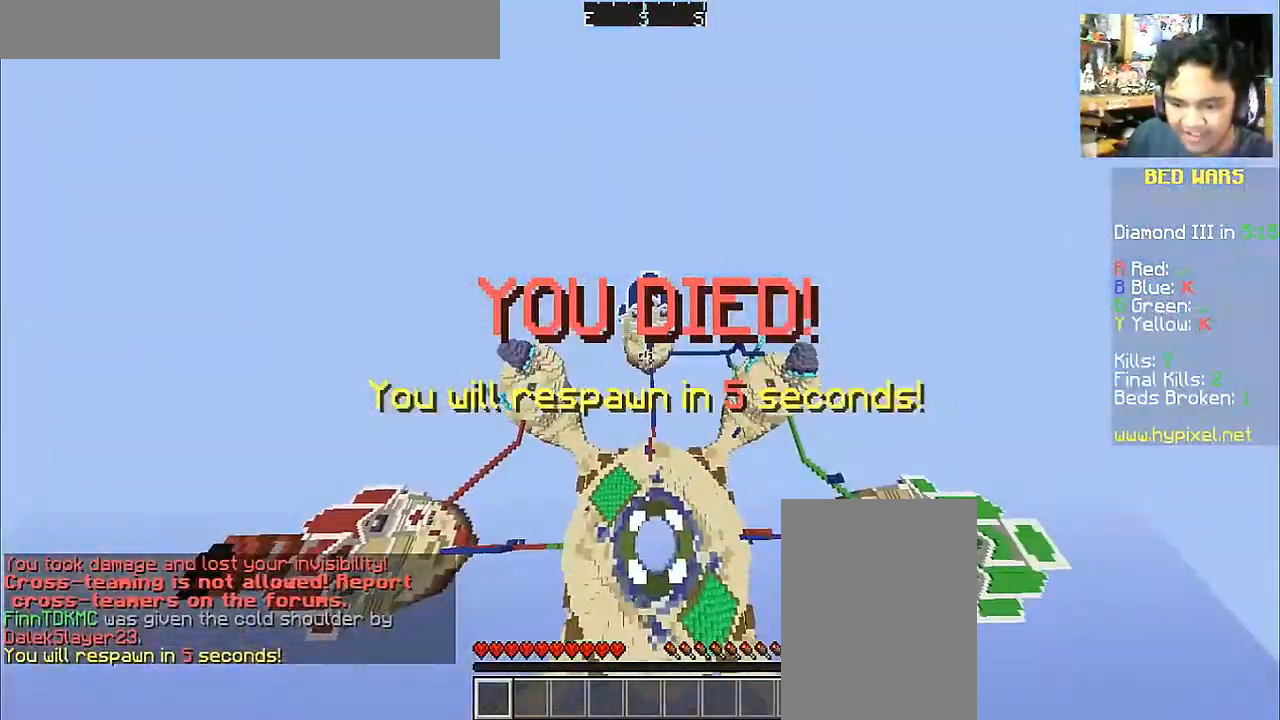
{"keys": ["a", "space", "w"], "mouse": [], "events": [[33, "a", "down"], [367, "space", "down"]]}
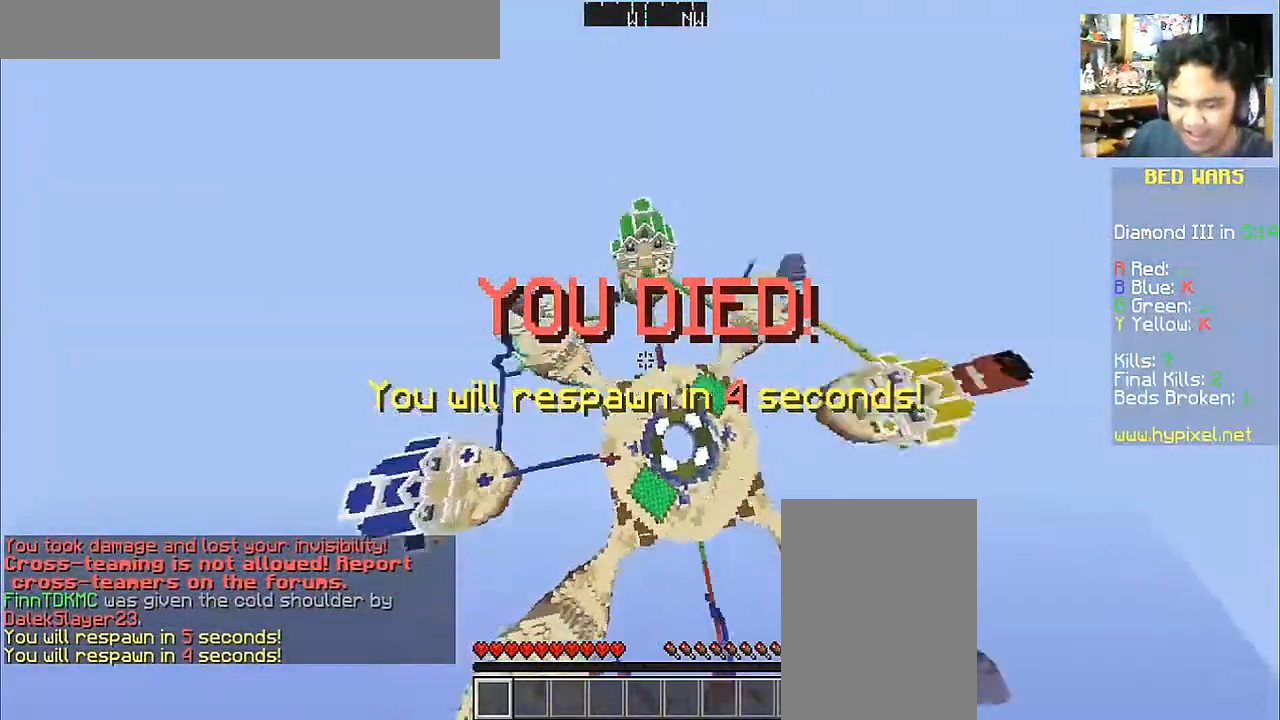
{"keys": ["a", "w"], "mouse": [], "events": [[17, "space", "up"]]}
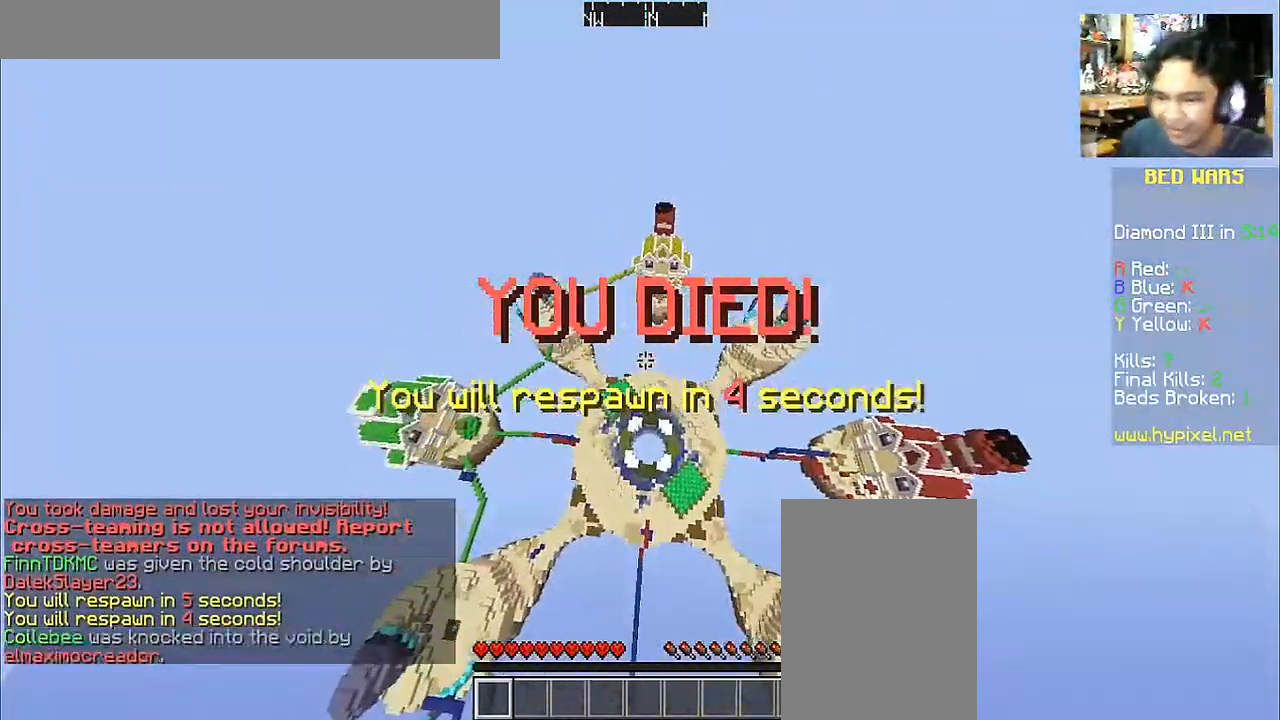
{"keys": ["a", "w"], "mouse": [], "events": []}
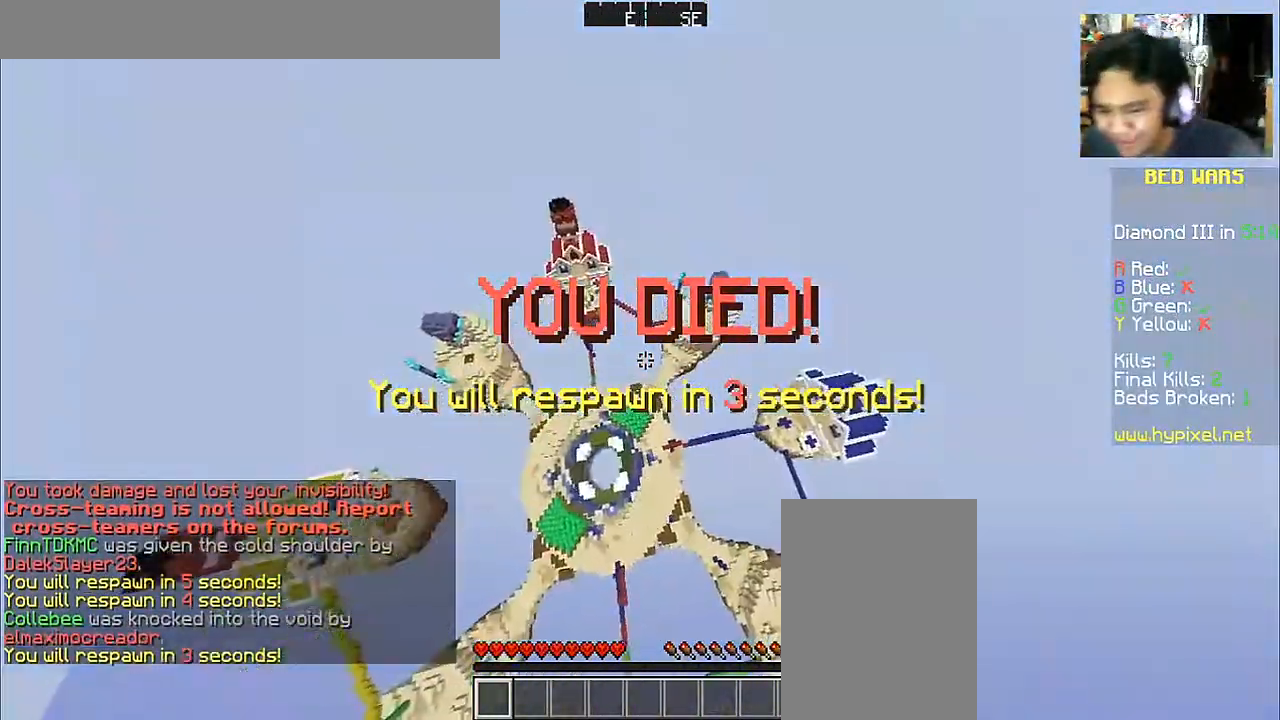
{"keys": ["a", "w"], "mouse": [], "events": []}
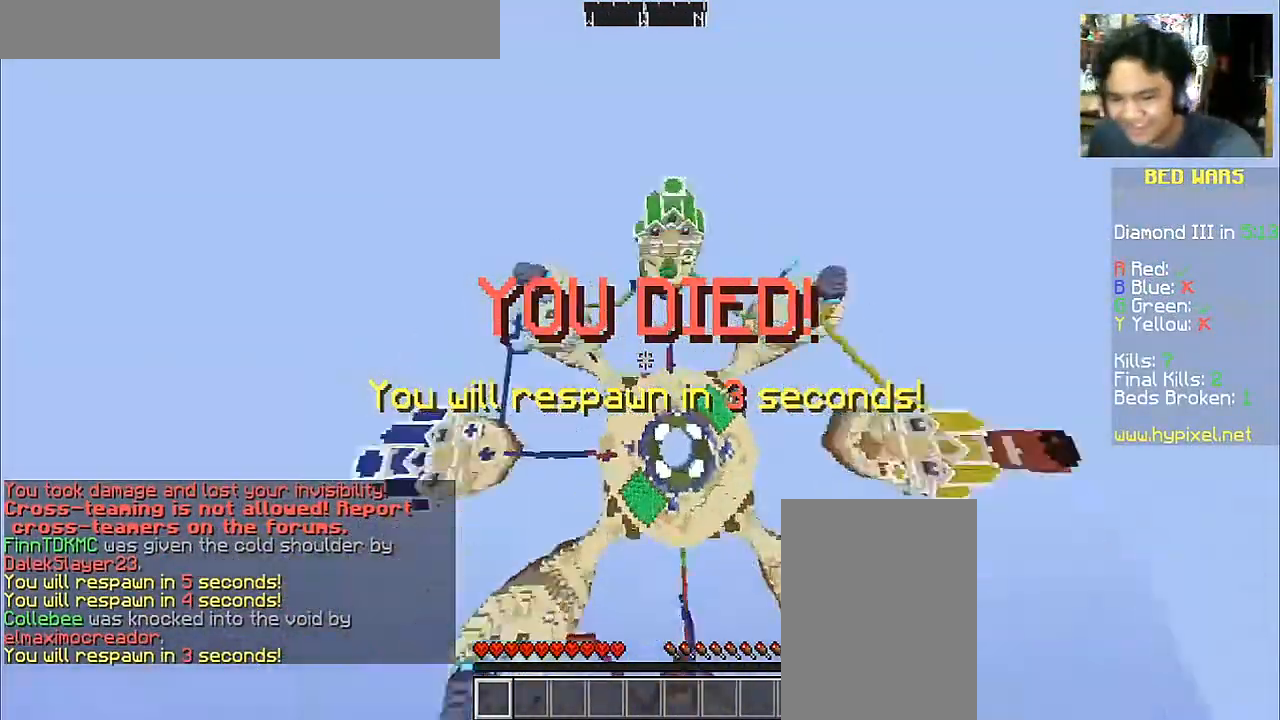
{"keys": ["space", "w"], "mouse": [], "events": [[367, "a", "up"], [367, "space", "down"]]}
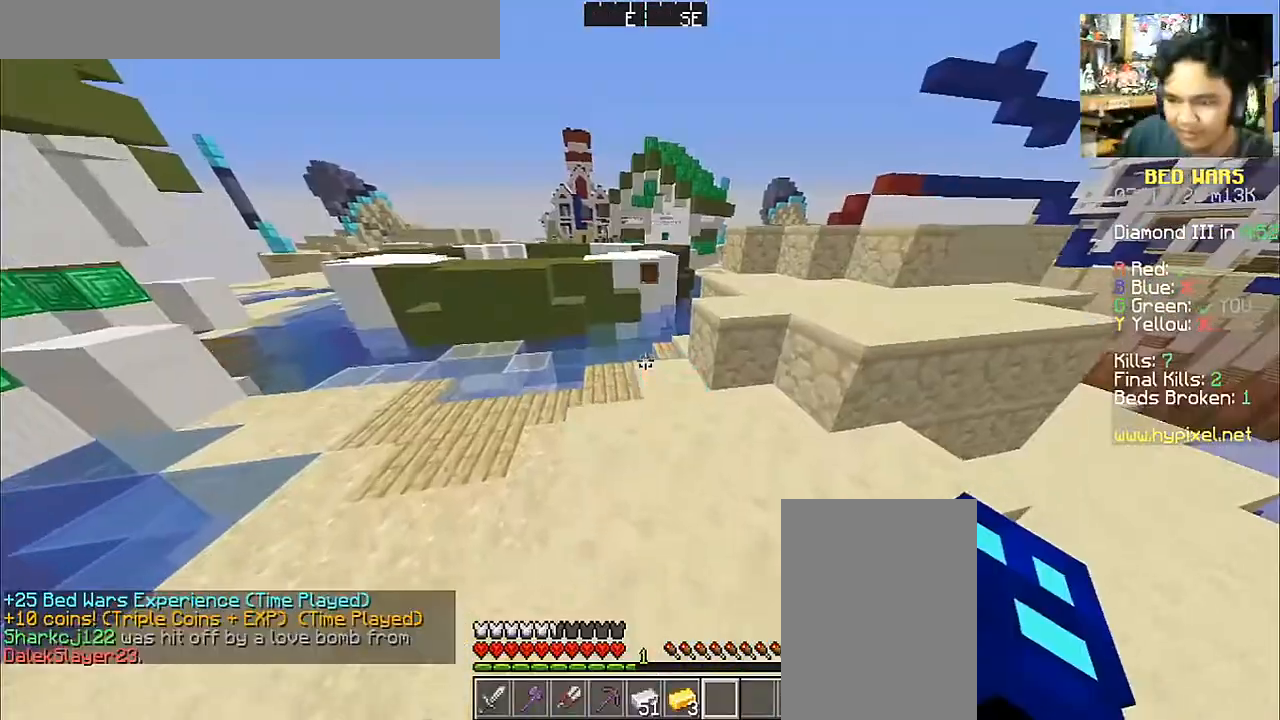
{"keys": ["space", "w"], "mouse": [], "events": [[17, "space", "up"], [117, "d", "down"], [317, "d", "up"], [350, "space", "down"]]}
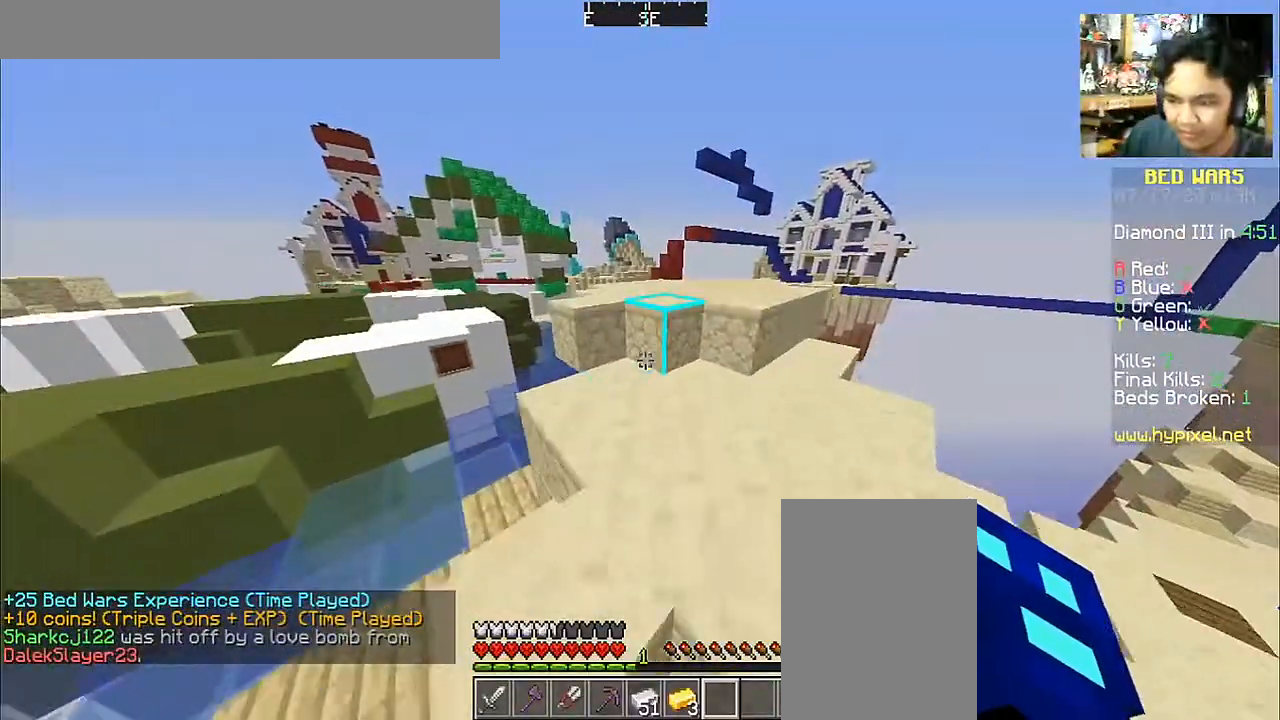
{"keys": ["space", "w"], "mouse": [], "events": [[67, "d", "down"], [67, "space", "up"], [317, "d", "up"], [367, "space", "down"]]}
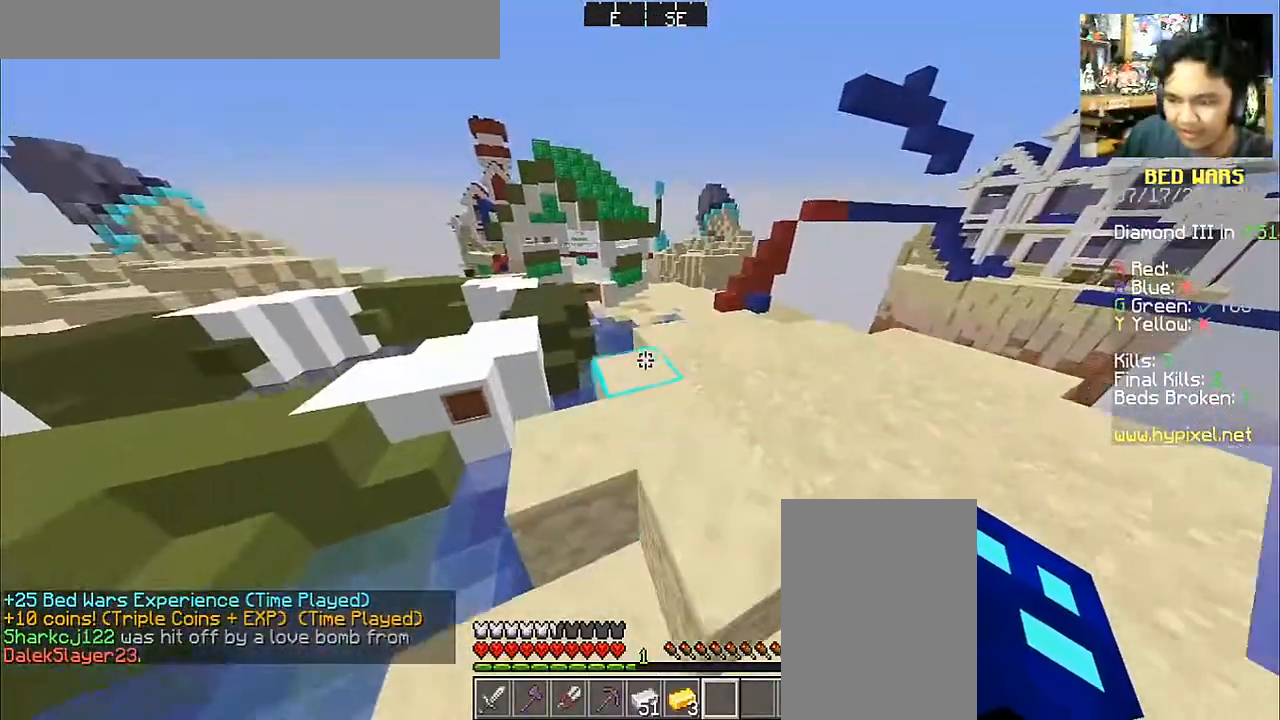
{"keys": ["d", "w"], "mouse": [], "events": [[67, "space", "up"], [150, "d", "down"]]}
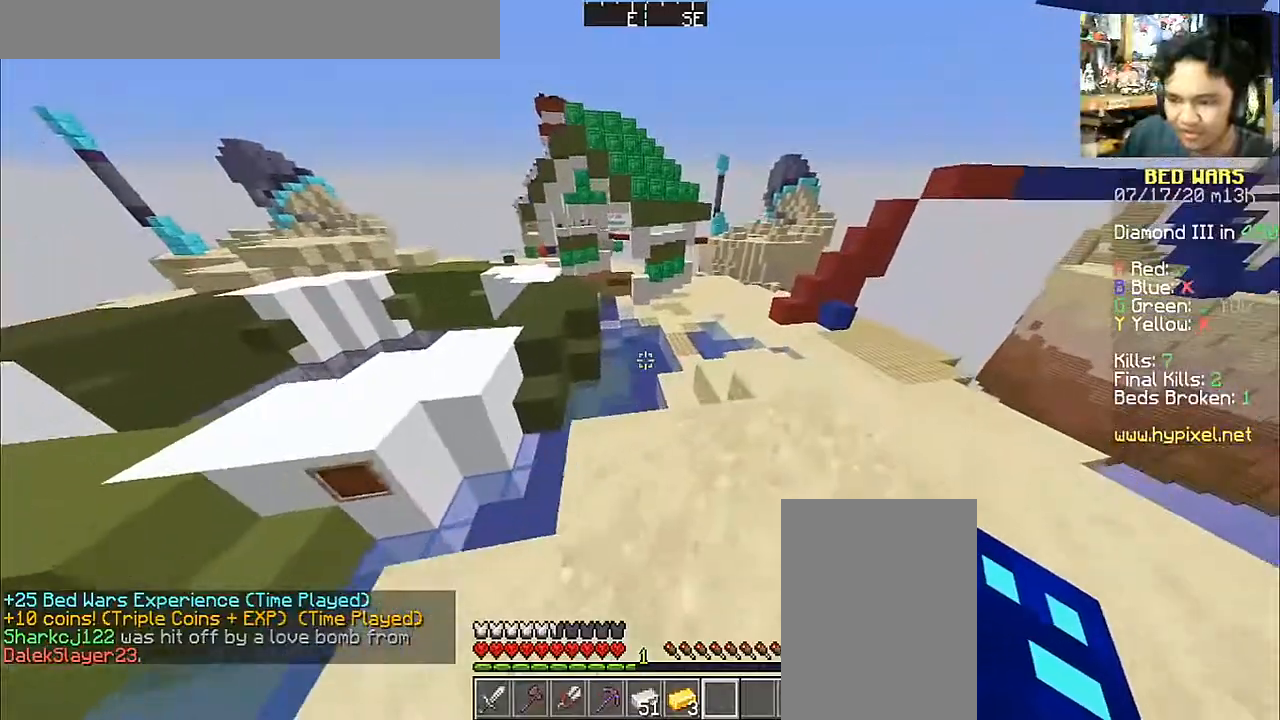
{"keys": ["d", "w"], "mouse": [], "events": [[67, "d", "up"], [267, "d", "down"]]}
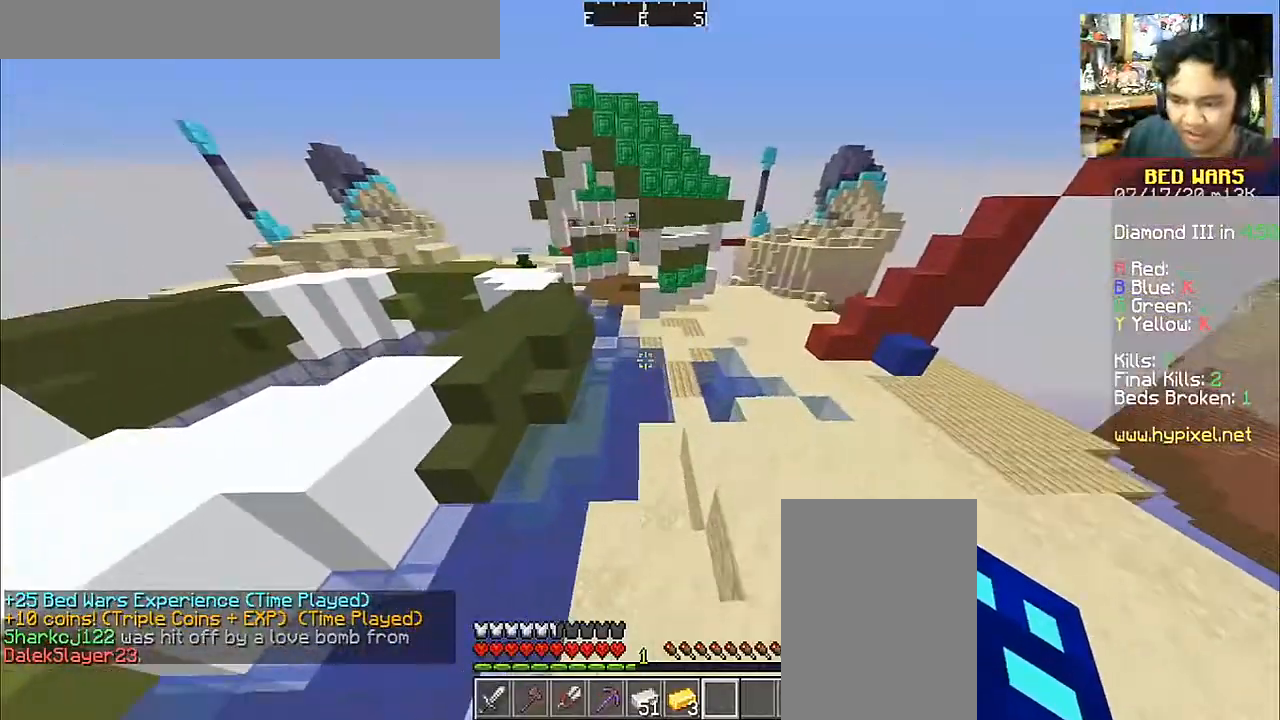
{"keys": ["space", "w"], "mouse": [], "events": [[267, "d", "up"], [400, "space", "down"]]}
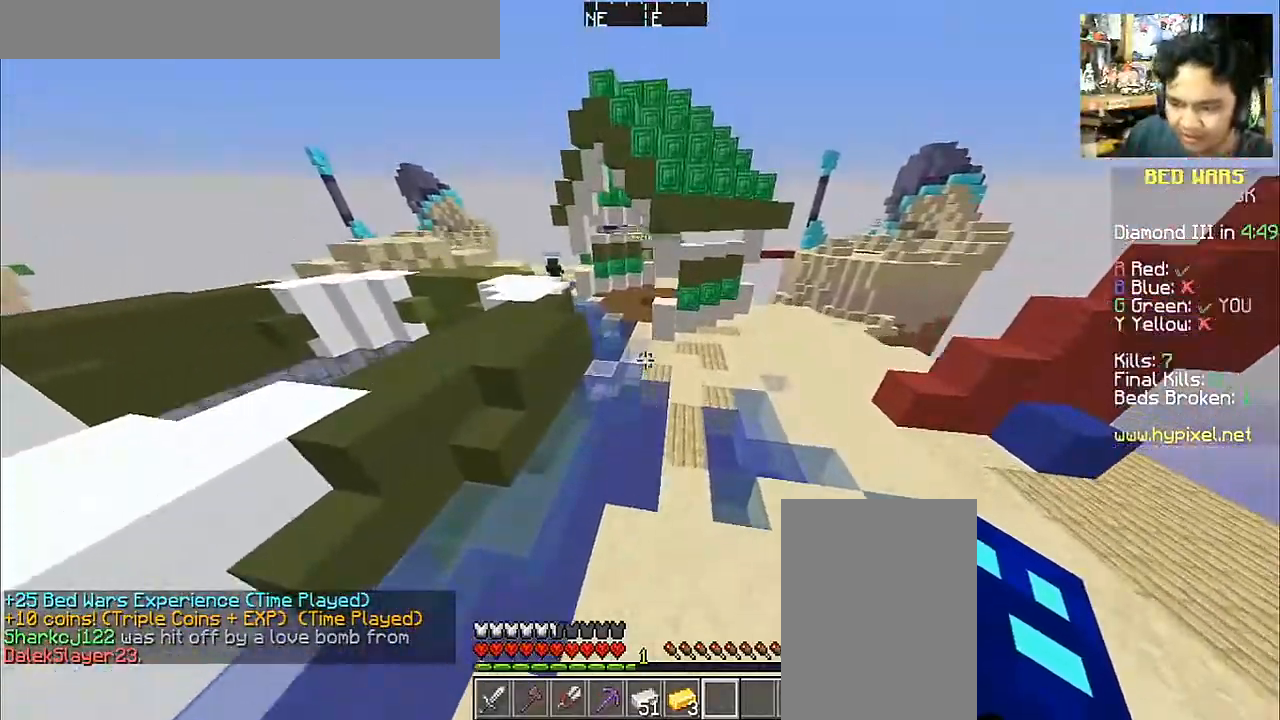
{"keys": ["space", "w"], "mouse": [], "events": []}
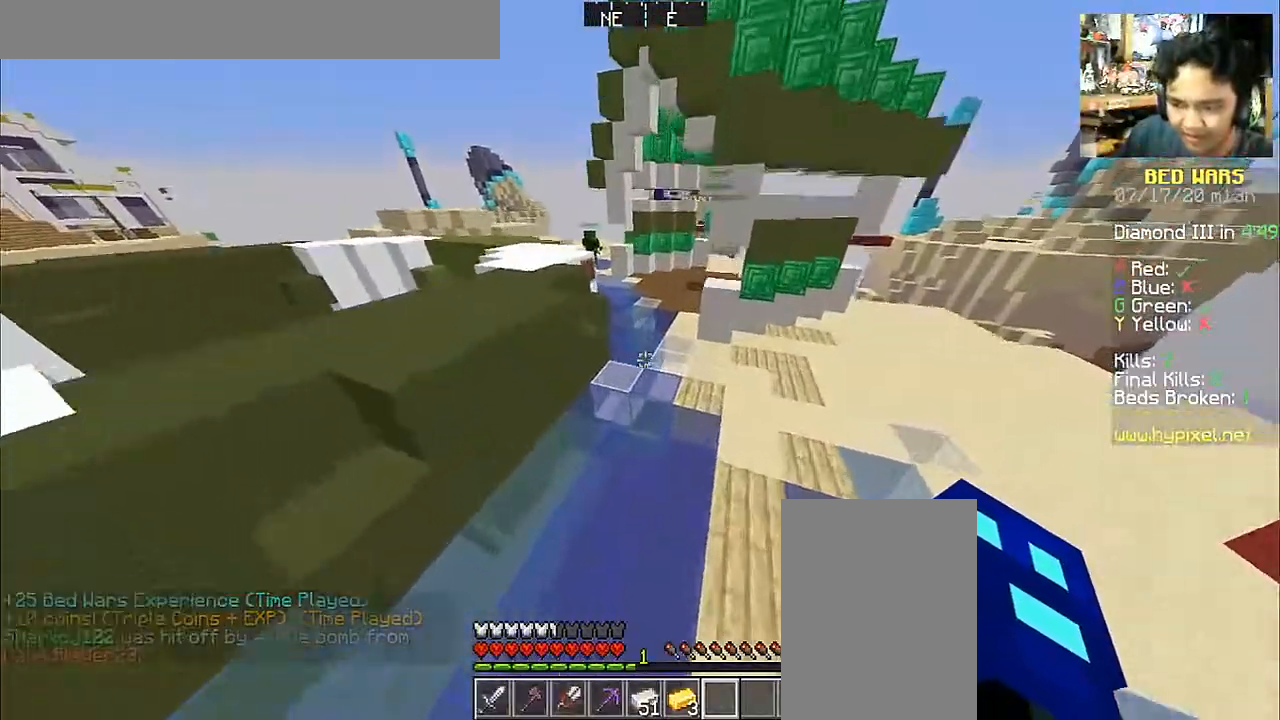
{"keys": ["space", "w"], "mouse": [], "events": []}
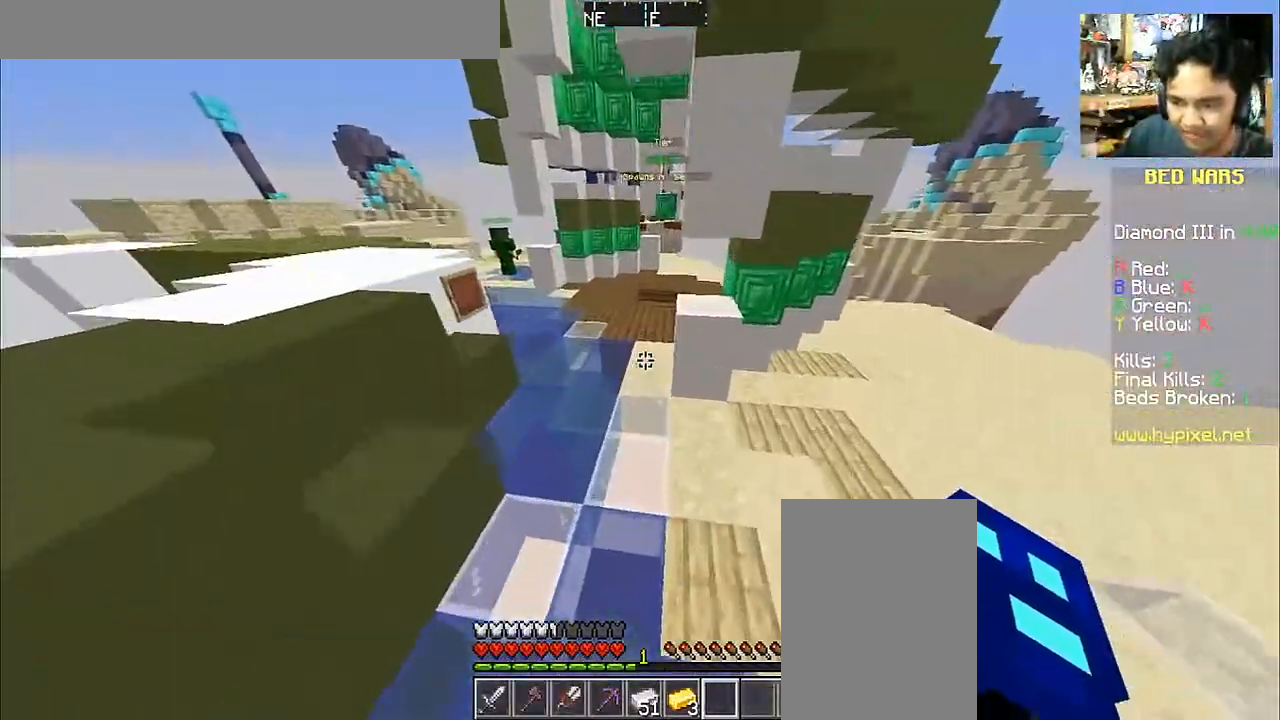
{"keys": ["space", "w"], "mouse": [], "events": []}
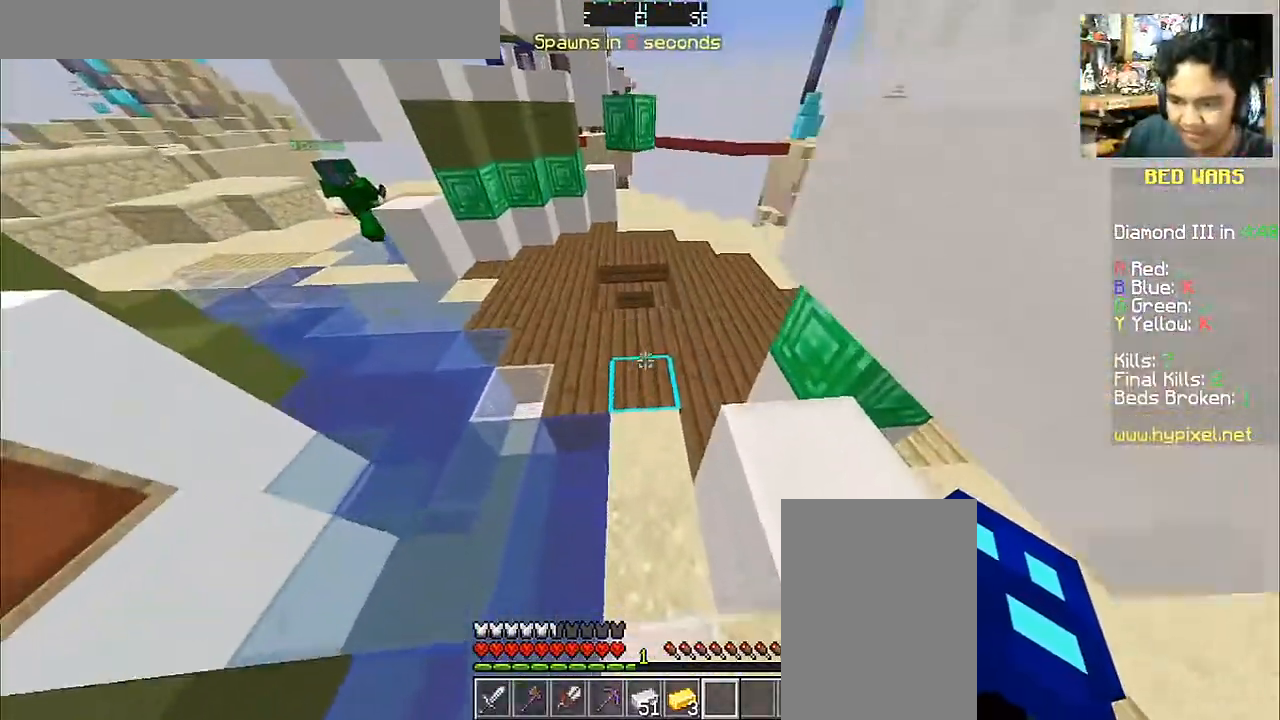
{"keys": ["space", "w"], "mouse": [], "events": []}
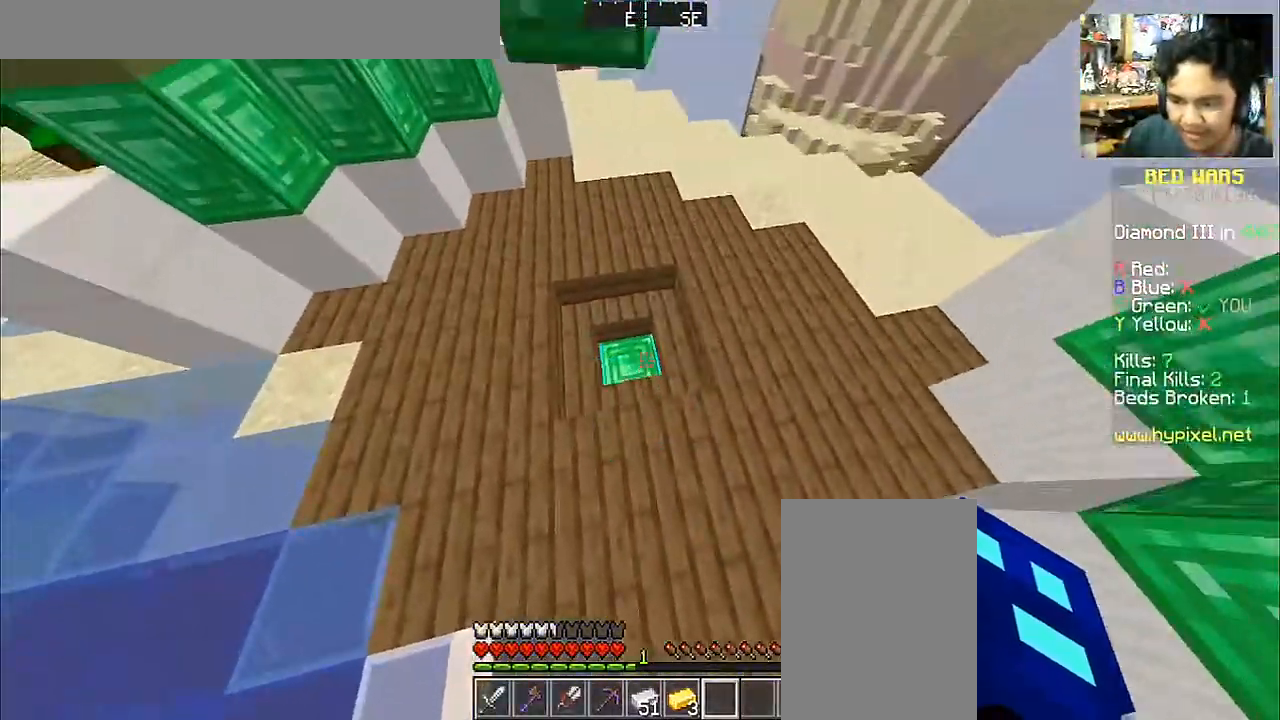
{"keys": ["a", "w"], "mouse": [], "events": [[67, "space", "up"], [117, "a", "down"]]}
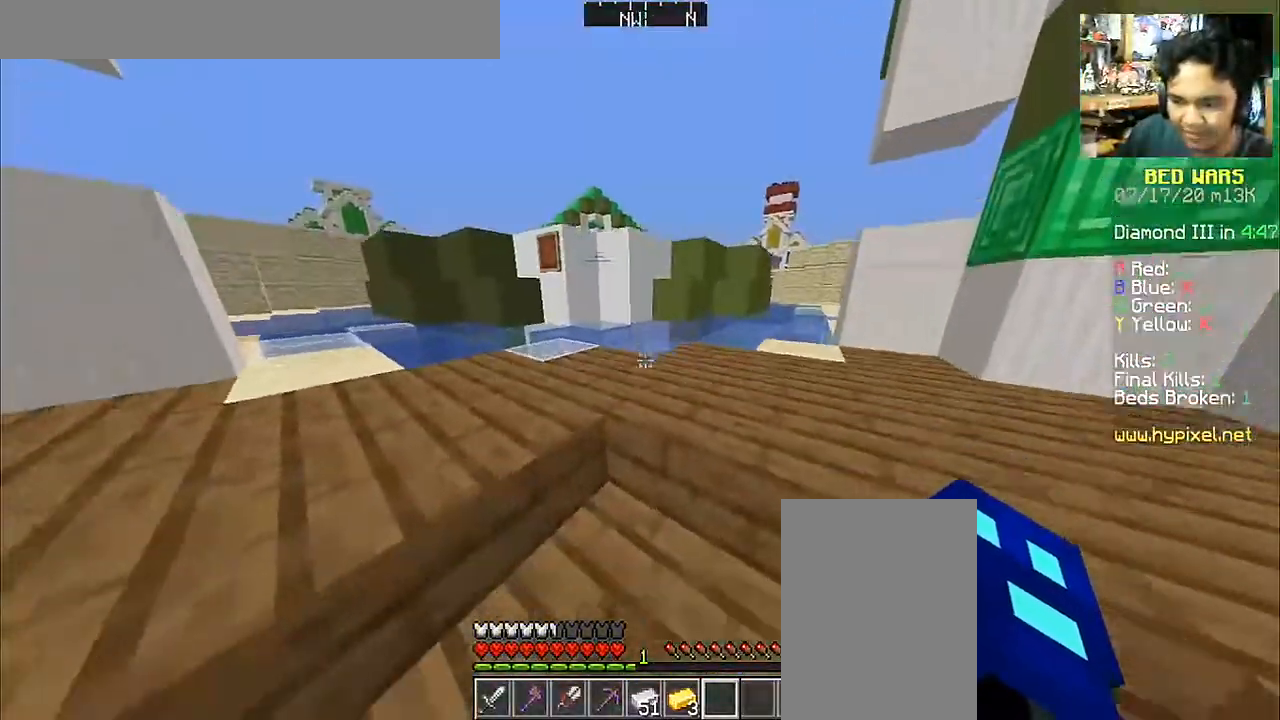
{"keys": ["a", "w"], "mouse": [], "events": [[150, "space", "down"], [400, "space", "up"]]}
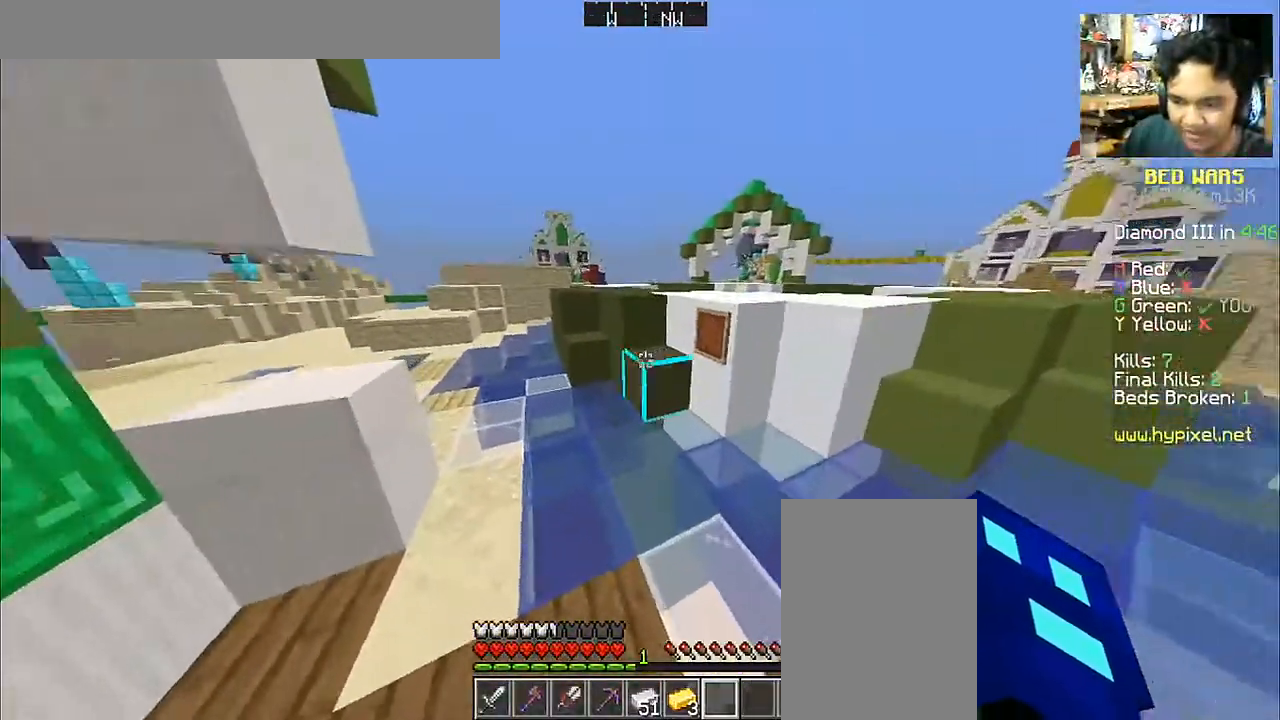
{"keys": ["d", "space", "w"], "mouse": [], "events": [[50, "a", "up"], [283, "space", "down"], [400, "d", "down"]]}
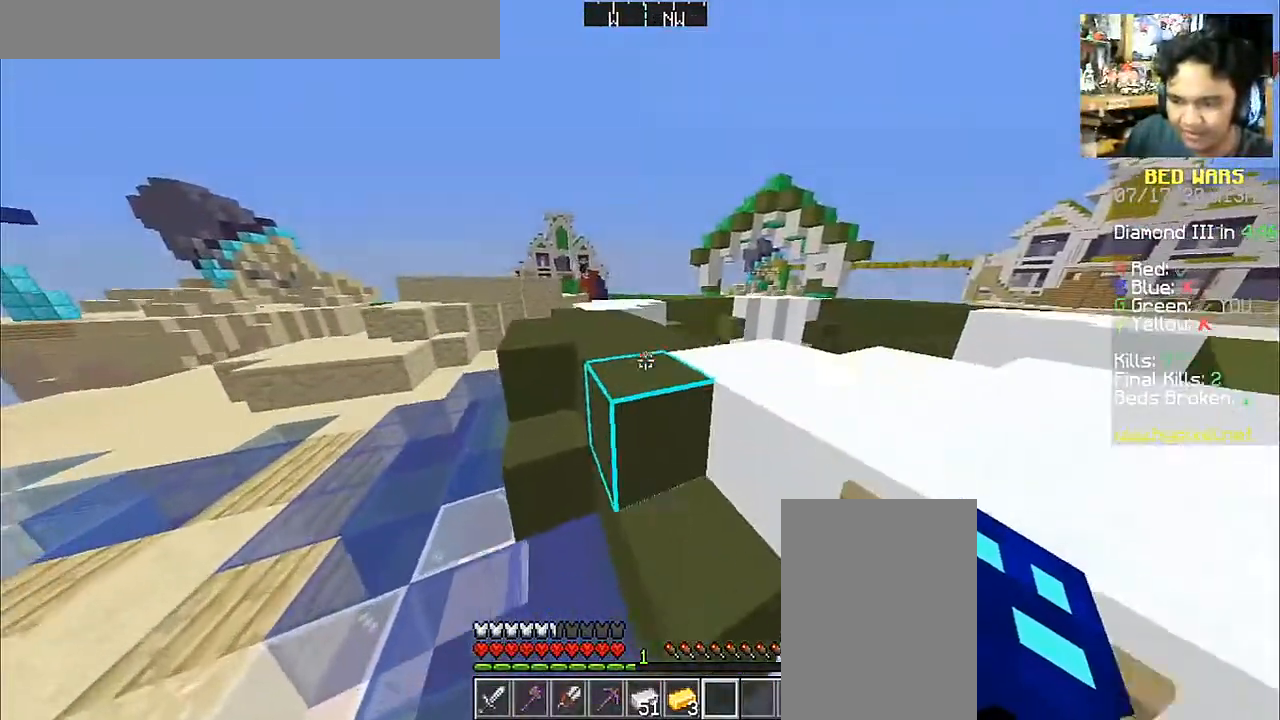
{"keys": ["space", "w"], "mouse": [], "events": [[100, "d", "up"], [250, "a", "down"], [500, "a", "up"]]}
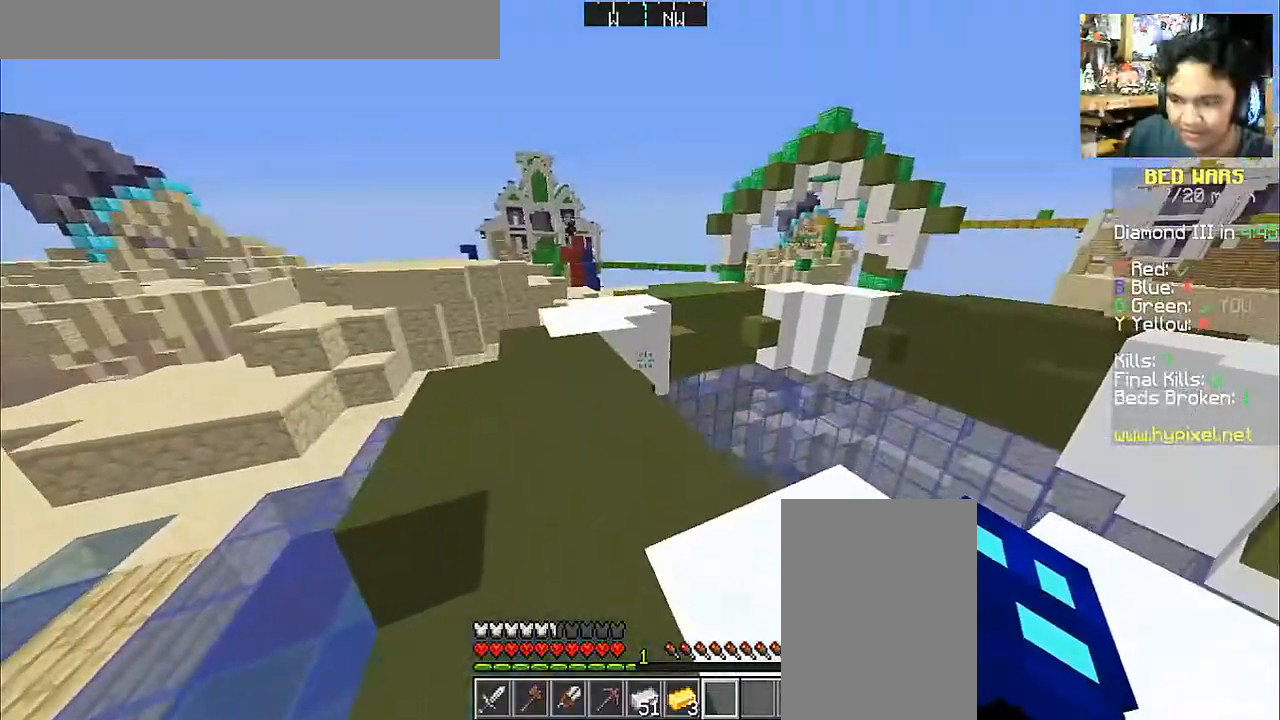
{"keys": ["a", "space", "w"], "mouse": [], "events": [[200, "a", "down"]]}
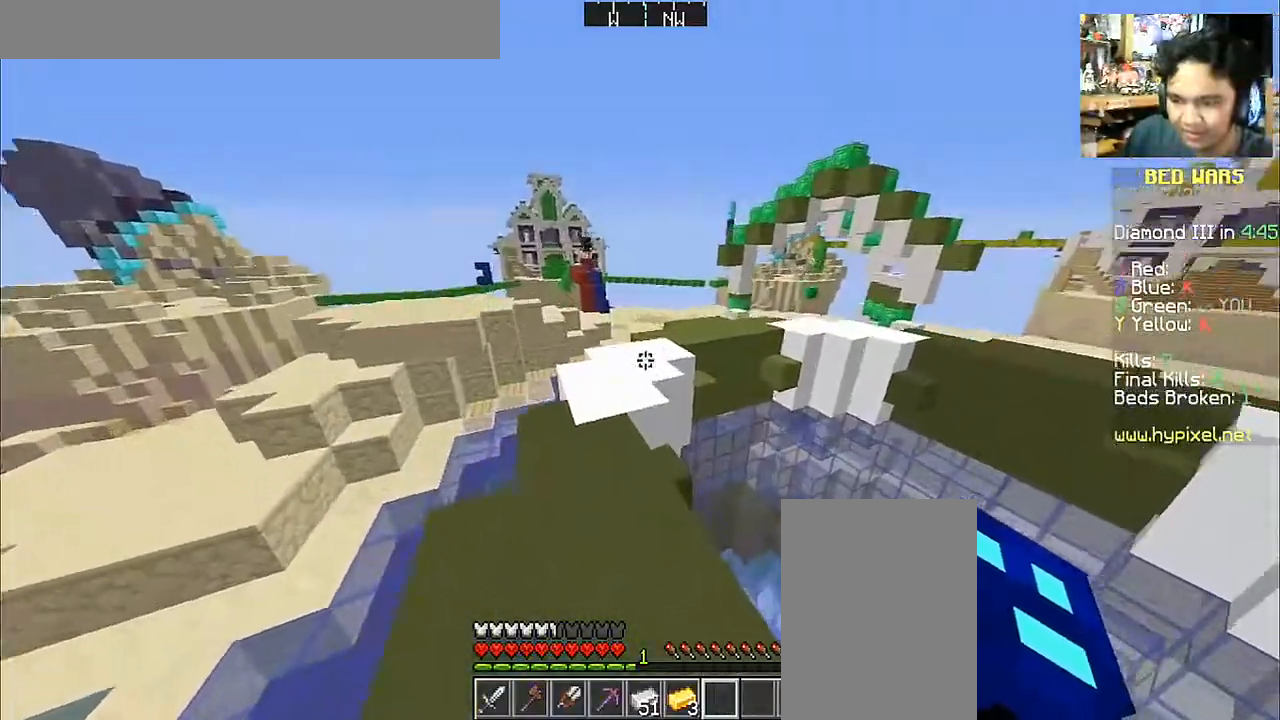
{"keys": ["space", "w"], "mouse": [], "events": [[250, "a", "up"]]}
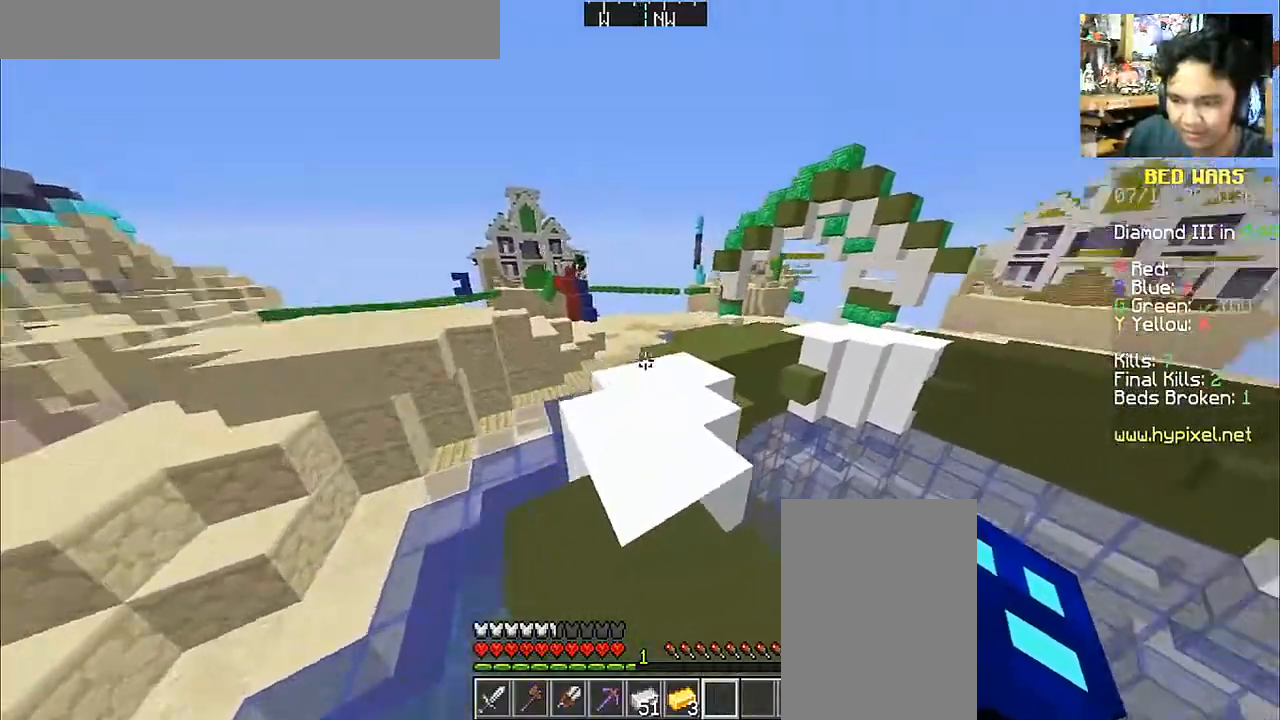
{"keys": ["space", "w"], "mouse": [], "events": []}
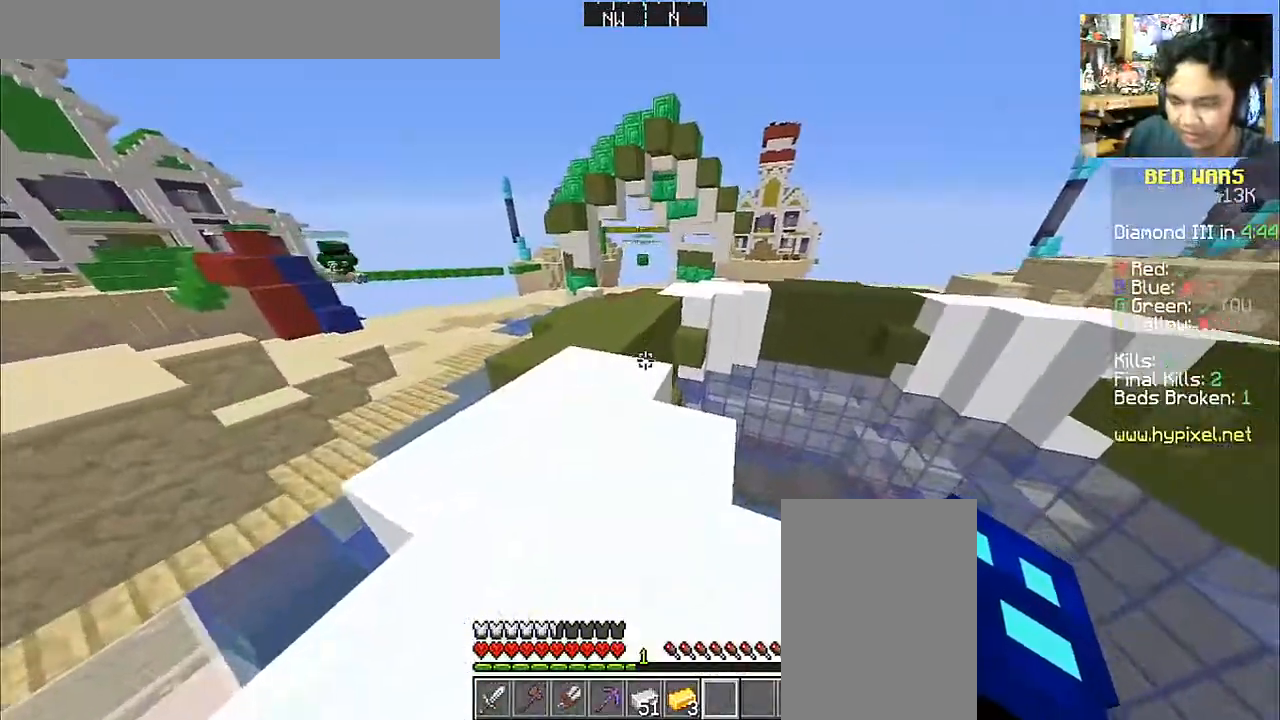
{"keys": ["space", "w"], "mouse": [], "events": []}
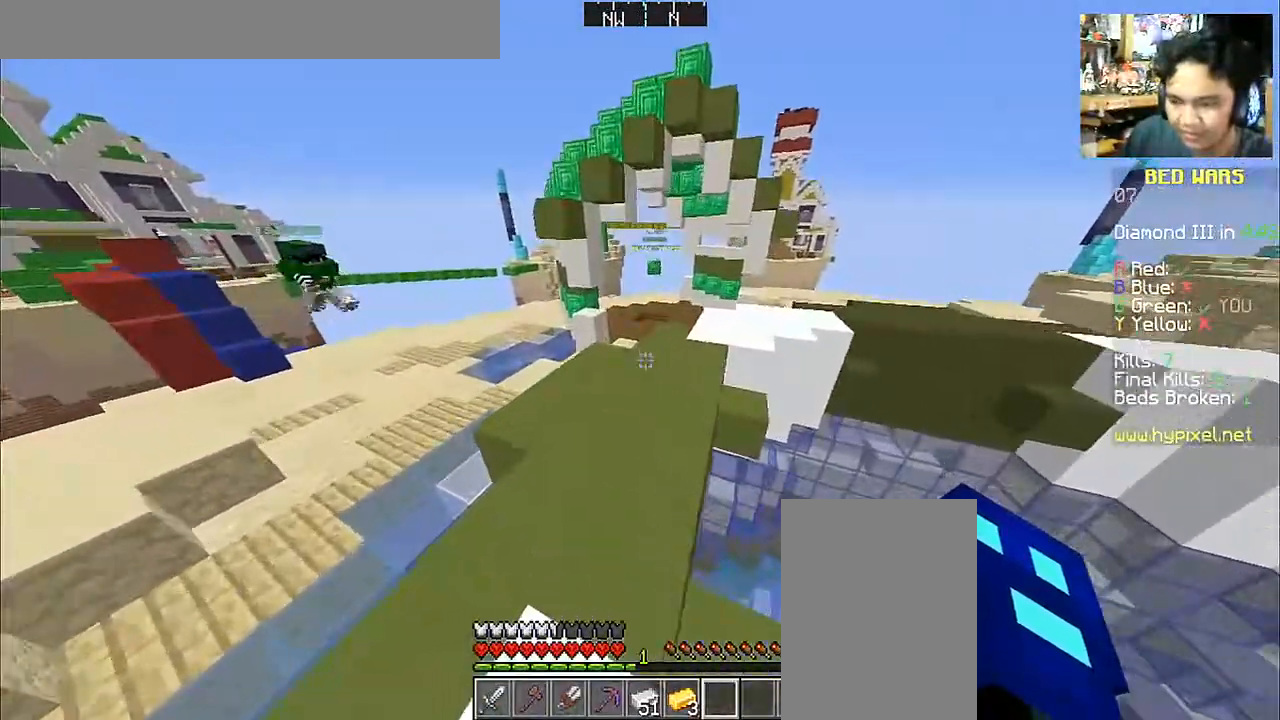
{"keys": ["d", "space", "w"], "mouse": [], "events": [[200, "d", "down"]]}